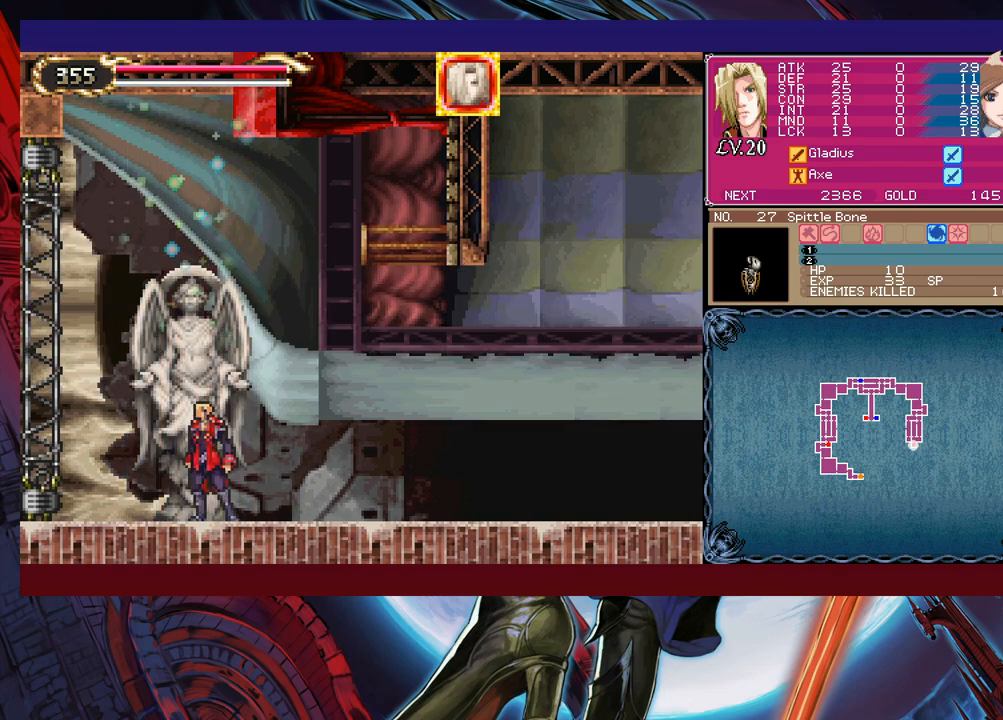
Gameplay with a controller (Xbox layout); each line is a JSON object with the inputs held at the frame after it. "events" lists button and stick changes between this image and that frame as [ms after this image, input, new state], when the widget could be followed in between. Not read: L2 L3 R2 R3 right_stick.
{"buttons": [], "left_stick": "right", "events": [[50, "left_stick", "down-right"], [83, "B", "down"], [133, "B", "up"], [200, "B", "down"], [250, "B", "up"], [400, "left_stick", "left"], [450, "Y", "down"], [500, "Y", "up"], [500, "left_stick", "right"]]}
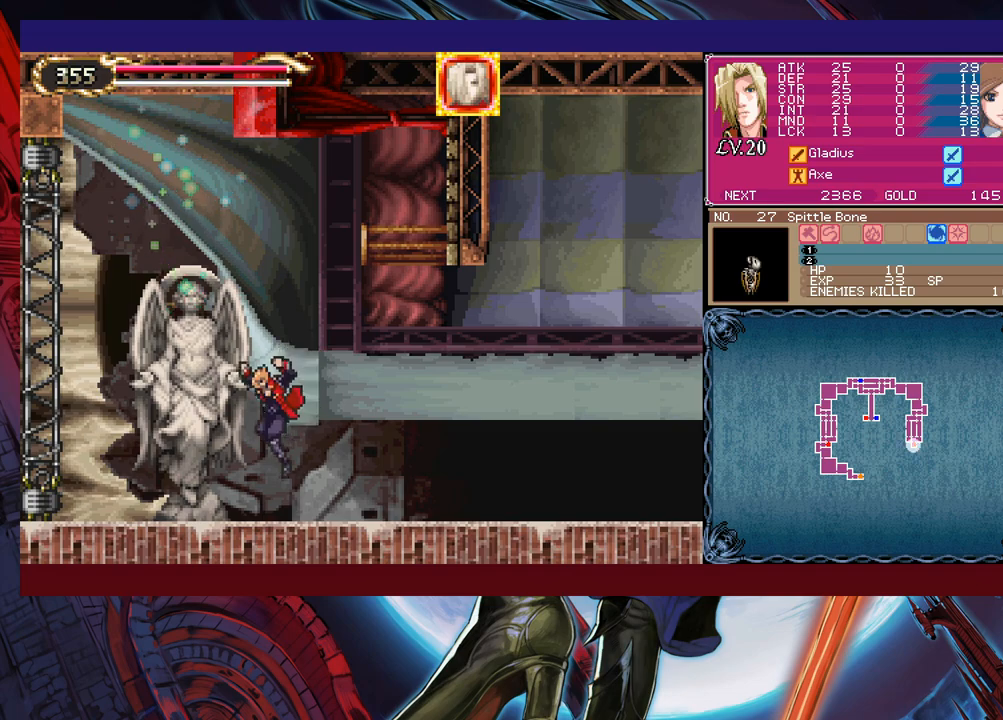
{"buttons": ["B"], "left_stick": "down-right", "events": [[283, "left_stick", "left"], [300, "Y", "down"], [350, "B", "down"], [350, "Y", "up"], [400, "B", "up"], [400, "left_stick", "down-right"], [483, "B", "down"]]}
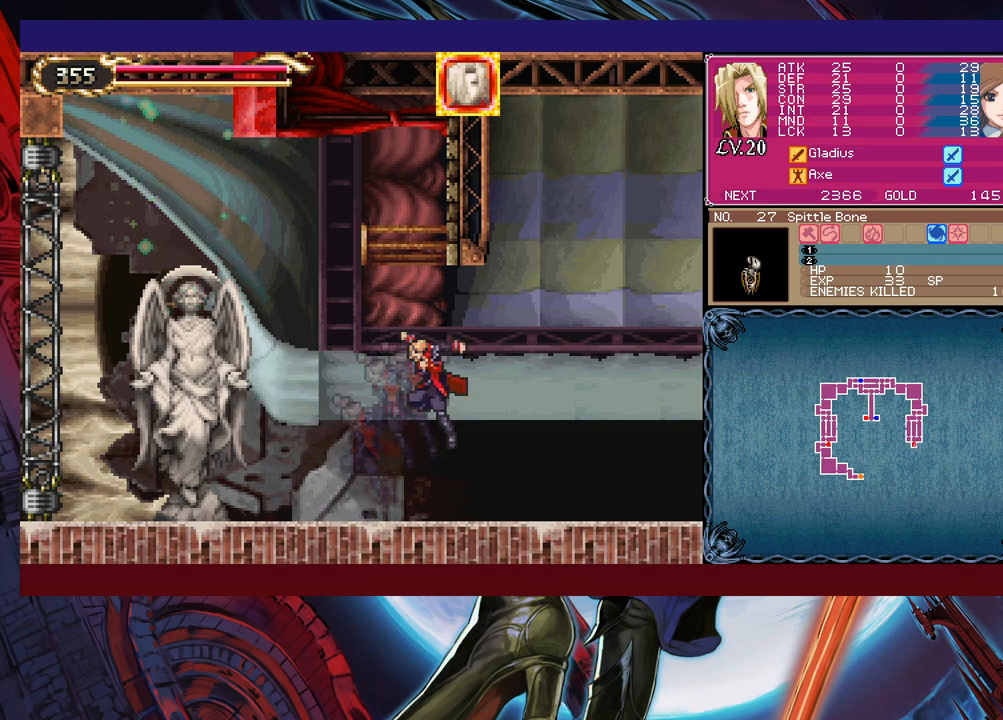
{"buttons": ["B"], "left_stick": "down-right", "events": [[33, "B", "up"], [83, "B", "down"], [150, "B", "up"], [233, "Y", "down"], [233, "left_stick", "left"], [283, "B", "down"], [283, "Y", "up"], [333, "left_stick", "down-right"], [350, "B", "up"], [400, "B", "down"], [450, "B", "up"], [500, "B", "down"]]}
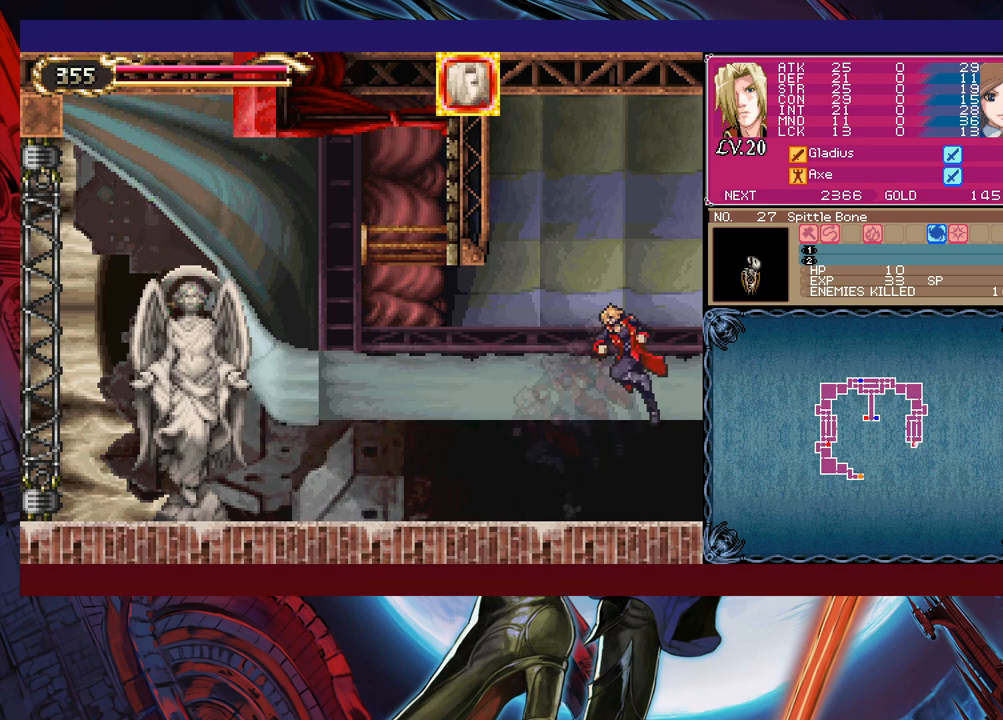
{"buttons": [], "left_stick": "center", "events": [[50, "B", "up"], [183, "left_stick", "left"], [250, "left_stick", "down-right"], [500, "left_stick", "center"]]}
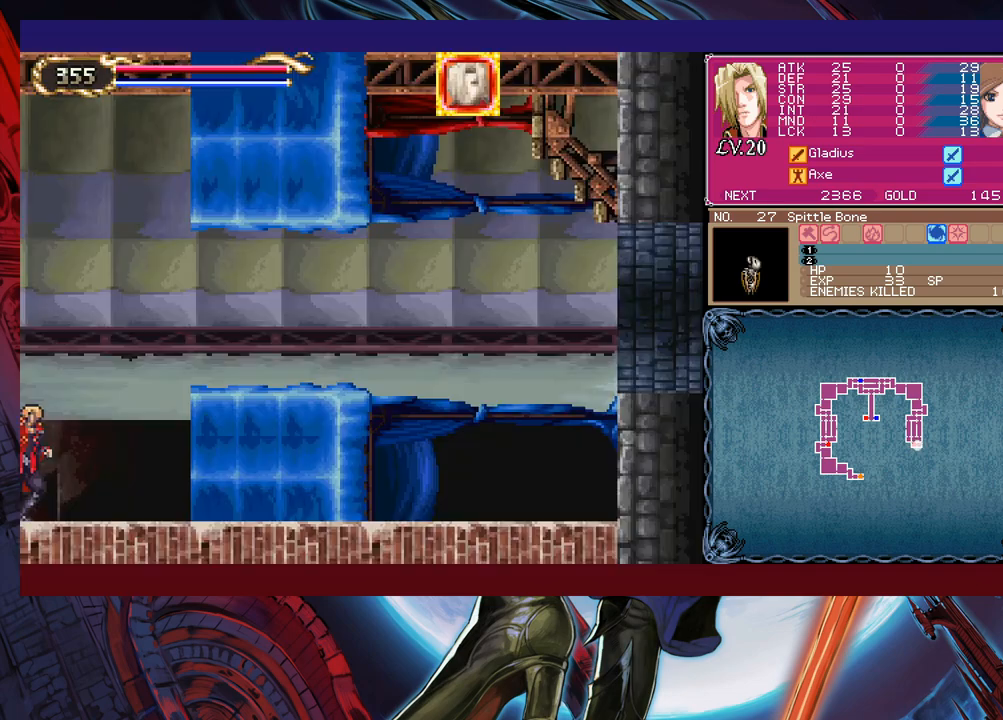
{"buttons": ["B"], "left_stick": "down-right", "events": [[33, "left_stick", "left"], [50, "Y", "down"], [100, "B", "down"], [100, "Y", "up"], [133, "left_stick", "down-right"], [150, "B", "up"], [200, "B", "down"], [283, "B", "up"], [350, "B", "down"], [400, "B", "up"], [500, "B", "down"]]}
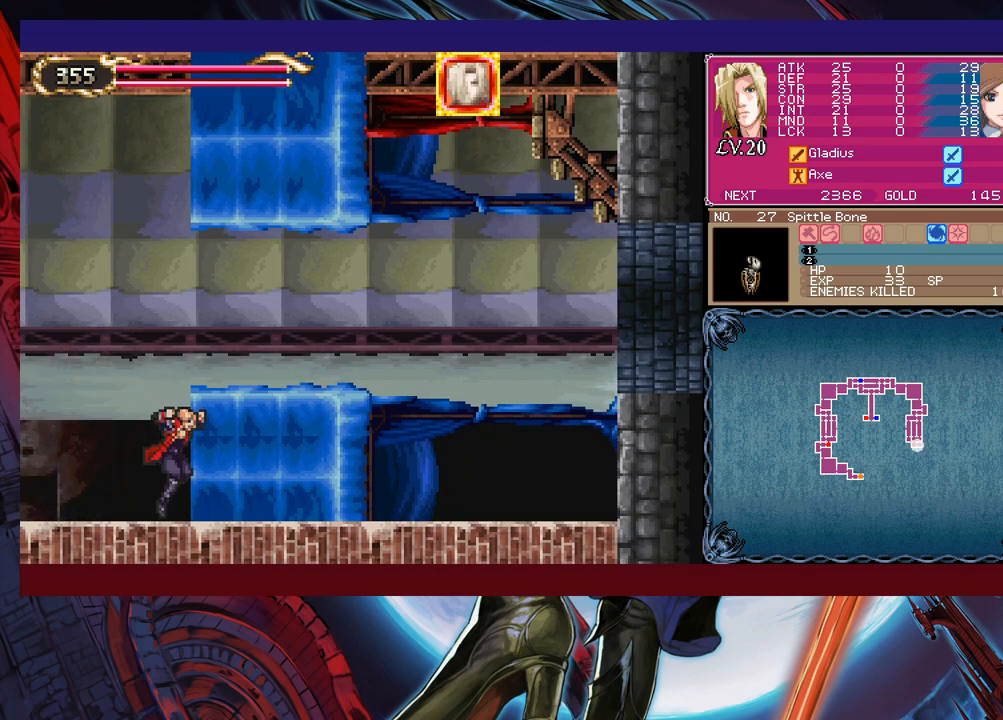
{"buttons": ["Y"], "left_stick": "left", "events": [[50, "left_stick", "right"], [200, "B", "up"], [283, "B", "down"], [300, "left_stick", "down-right"], [333, "B", "up"], [383, "B", "down"], [450, "B", "up"], [500, "Y", "down"], [500, "left_stick", "left"]]}
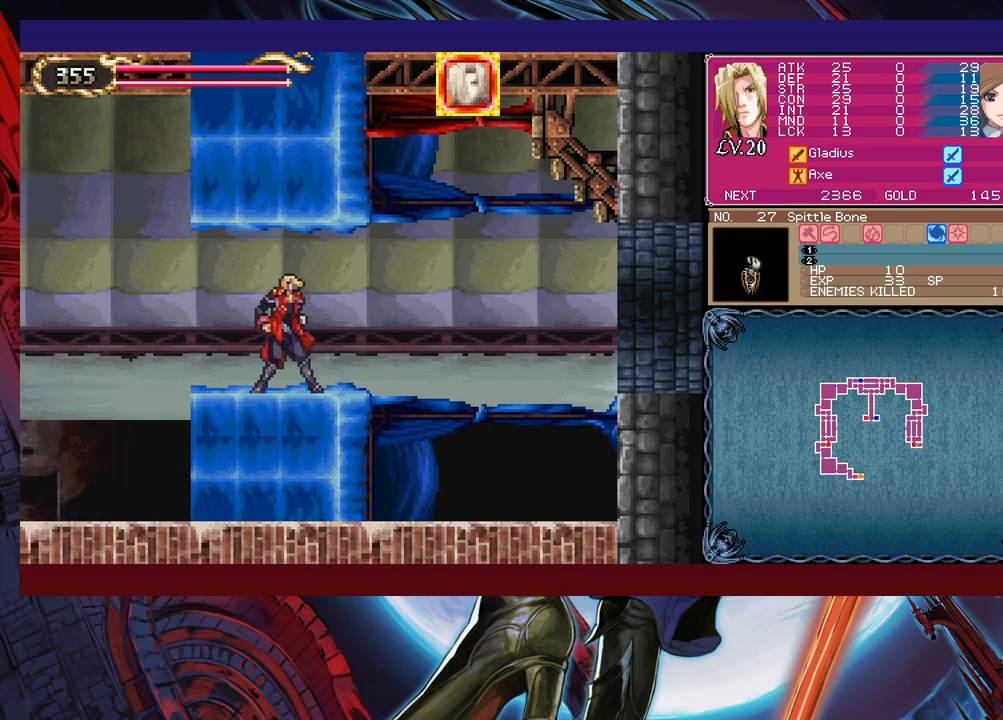
{"buttons": [], "left_stick": "down-right", "events": [[50, "B", "down"], [50, "Y", "up"], [100, "left_stick", "down-right"], [133, "B", "up"]]}
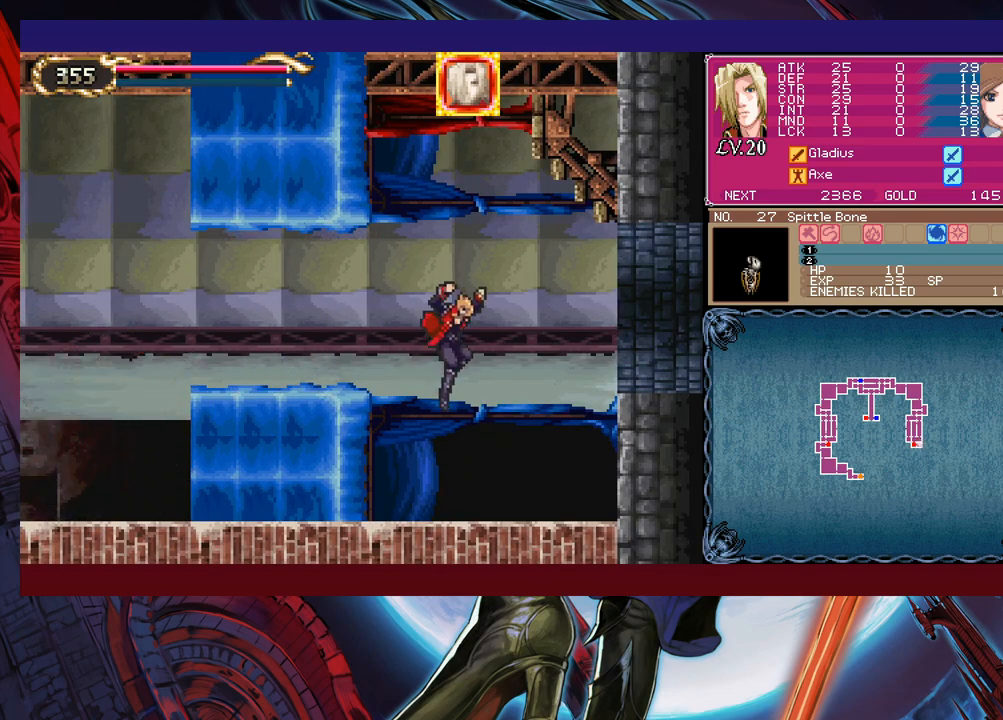
{"buttons": [], "left_stick": "down-right", "events": [[150, "left_stick", "left"], [250, "B", "down"], [283, "left_stick", "right"], [333, "left_stick", "down-right"], [450, "B", "up"]]}
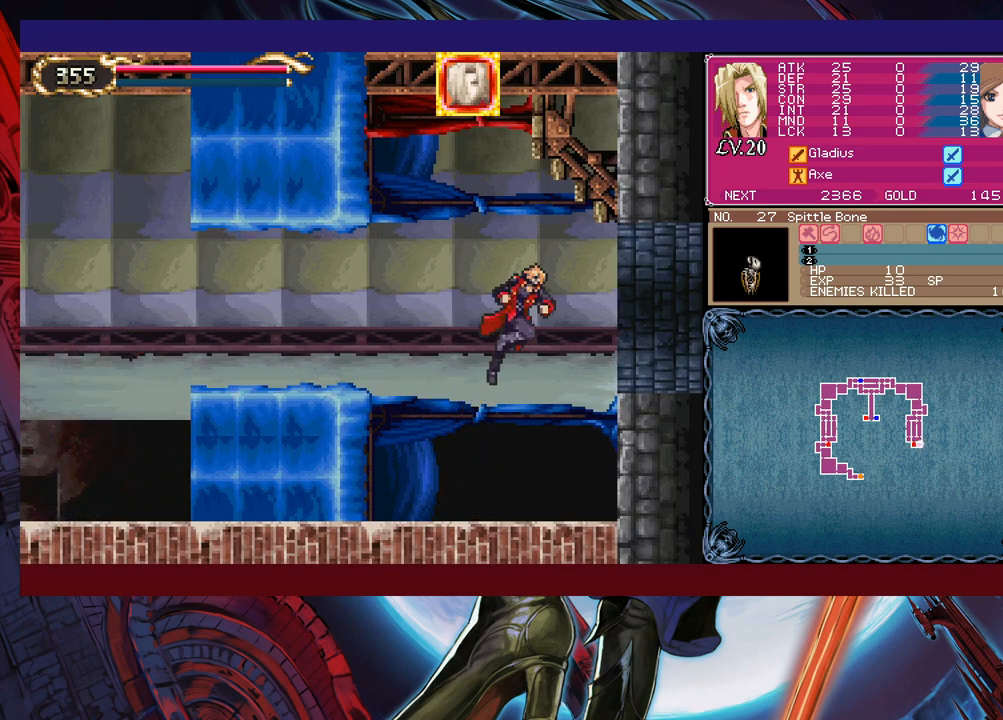
{"buttons": ["B"], "left_stick": "down-right", "events": [[50, "B", "down"], [150, "B", "up"], [233, "B", "down"], [300, "B", "up"], [383, "B", "down"]]}
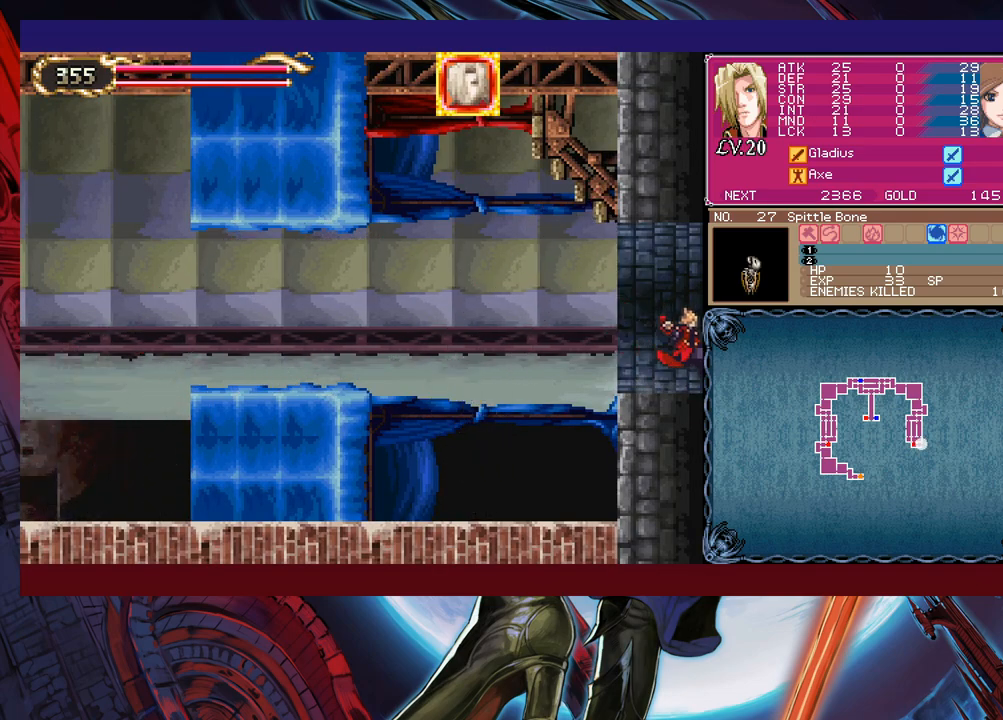
{"buttons": [], "left_stick": "right", "events": [[33, "B", "up"], [100, "B", "down"], [183, "B", "up"], [233, "left_stick", "center"], [350, "left_stick", "right"]]}
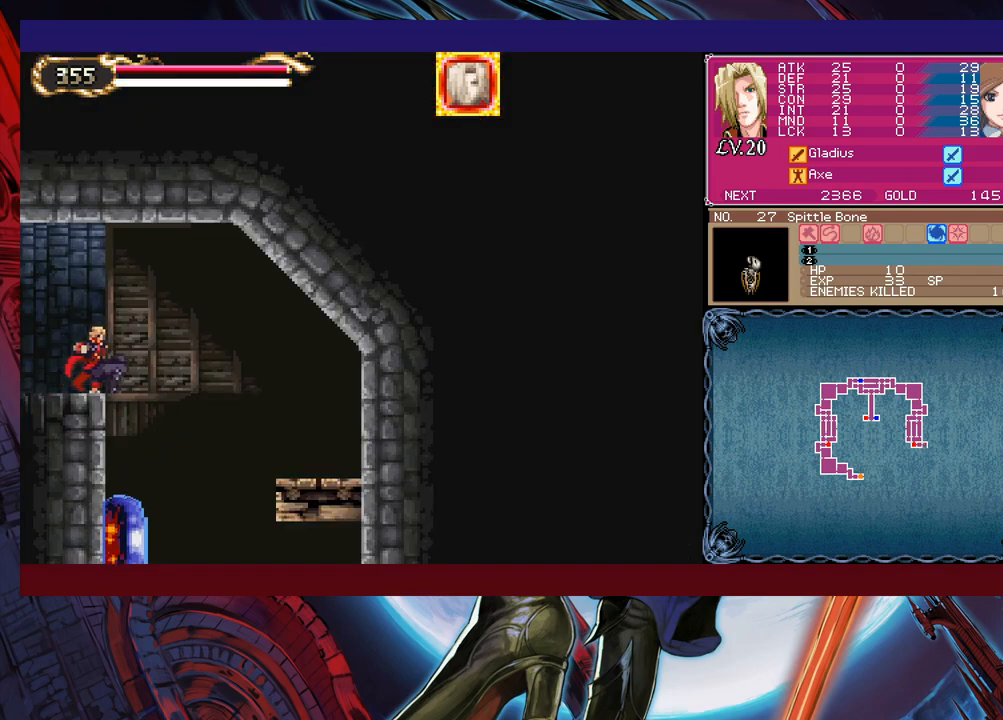
{"buttons": ["X"], "left_stick": "right", "events": [[400, "left_stick", "left"], [433, "X", "down"], [483, "left_stick", "right"]]}
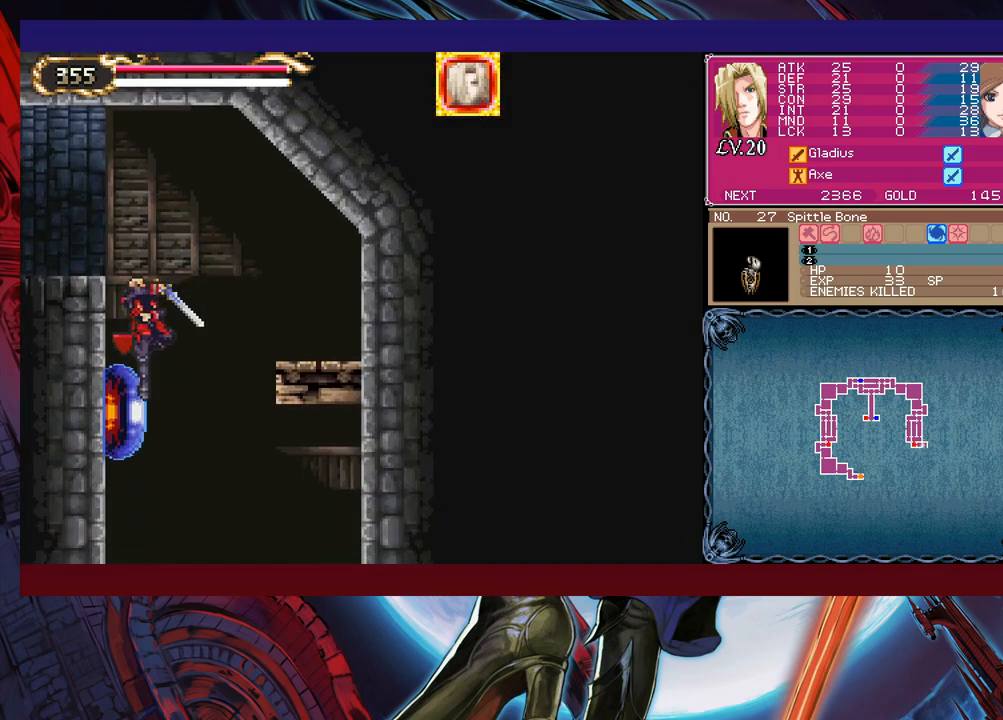
{"buttons": [], "left_stick": "center", "events": [[83, "X", "up"], [250, "left_stick", "center"]]}
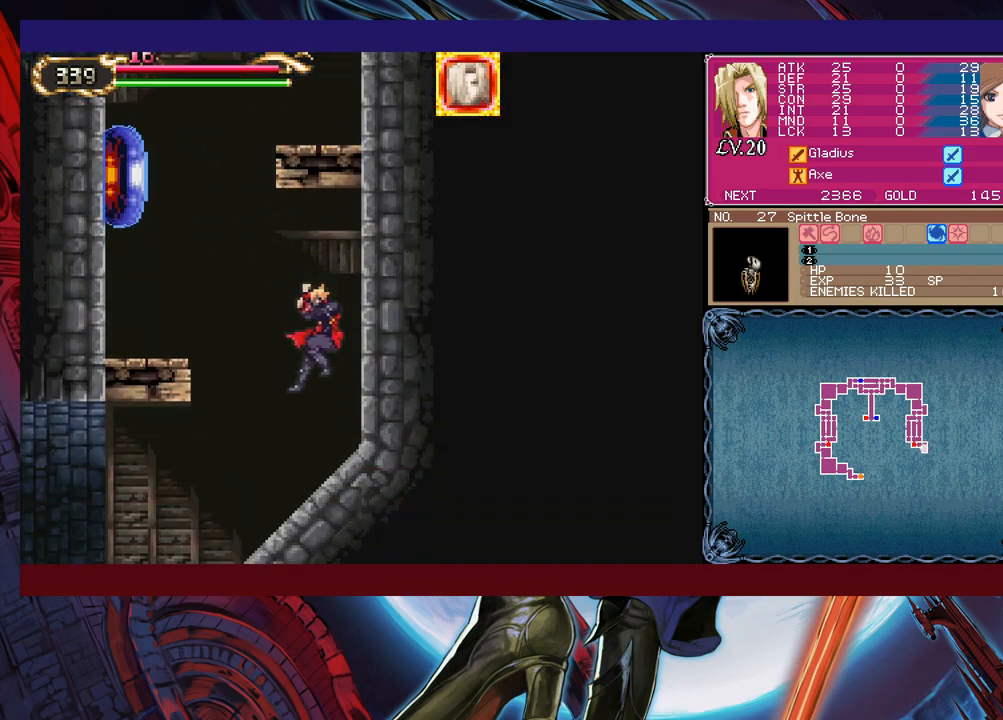
{"buttons": [], "left_stick": "up-left", "events": [[200, "B", "down"], [200, "left_stick", "left"], [350, "B", "up"], [483, "left_stick", "up-left"]]}
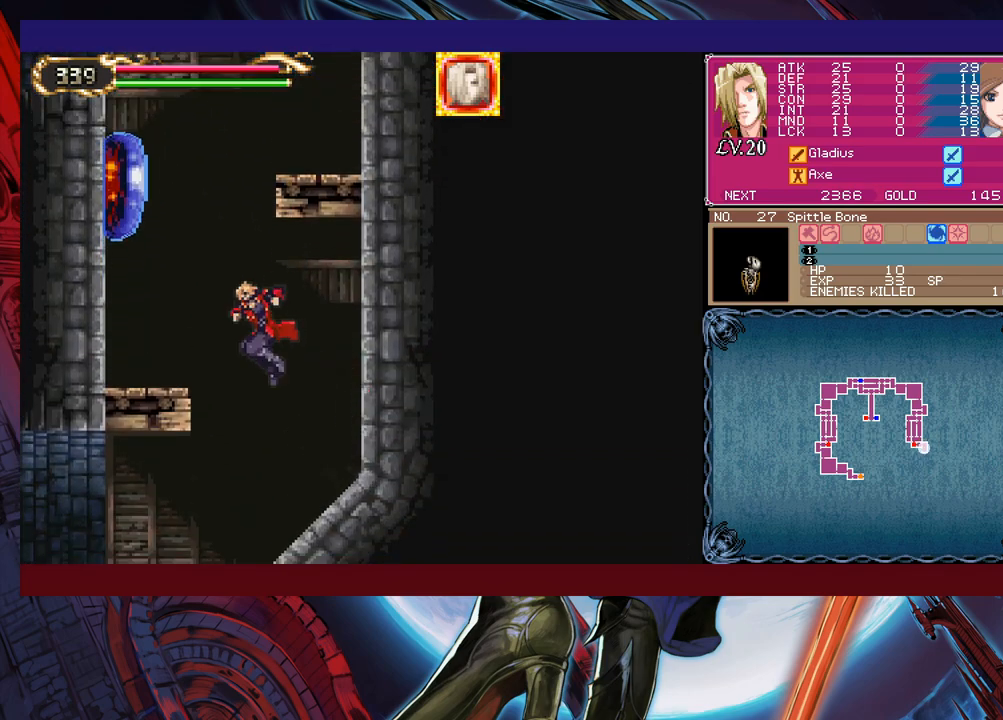
{"buttons": [], "left_stick": "up-left", "events": [[50, "X", "down"], [200, "X", "up"]]}
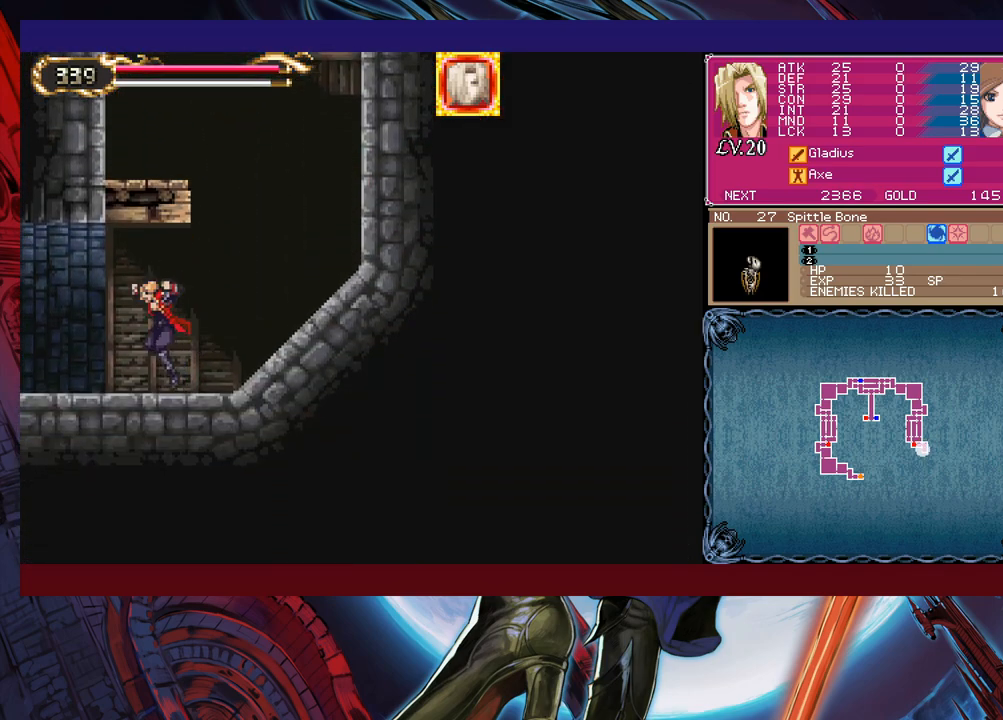
{"buttons": [], "left_stick": "left", "events": [[150, "Y", "down"], [150, "left_stick", "right"], [200, "B", "down"], [200, "Y", "up"], [233, "left_stick", "left"], [250, "B", "up"]]}
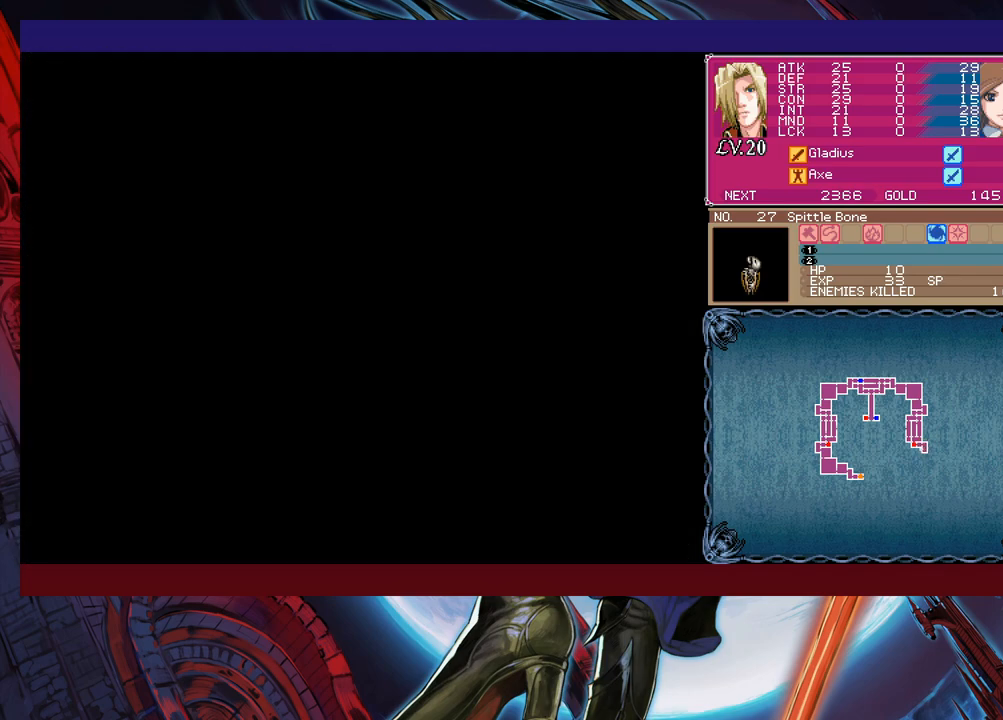
{"buttons": [], "left_stick": "left", "events": [[150, "Y", "down"], [150, "left_stick", "right"], [200, "B", "down"], [200, "Y", "up"], [233, "B", "up"], [233, "left_stick", "left"]]}
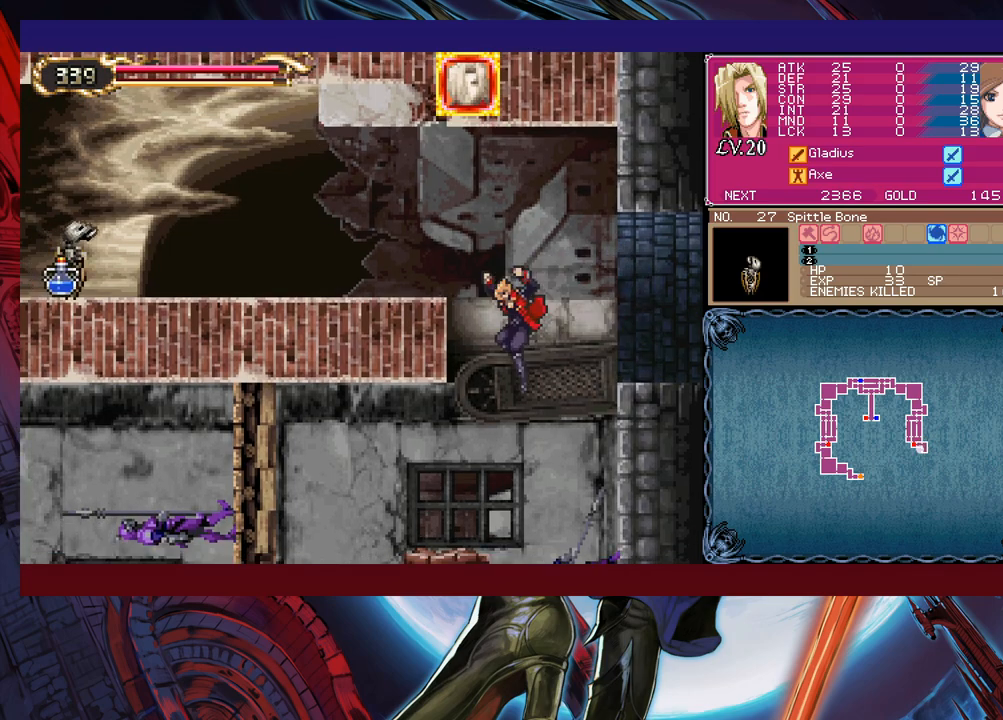
{"buttons": [], "left_stick": "left", "events": [[33, "B", "down"], [300, "B", "up"]]}
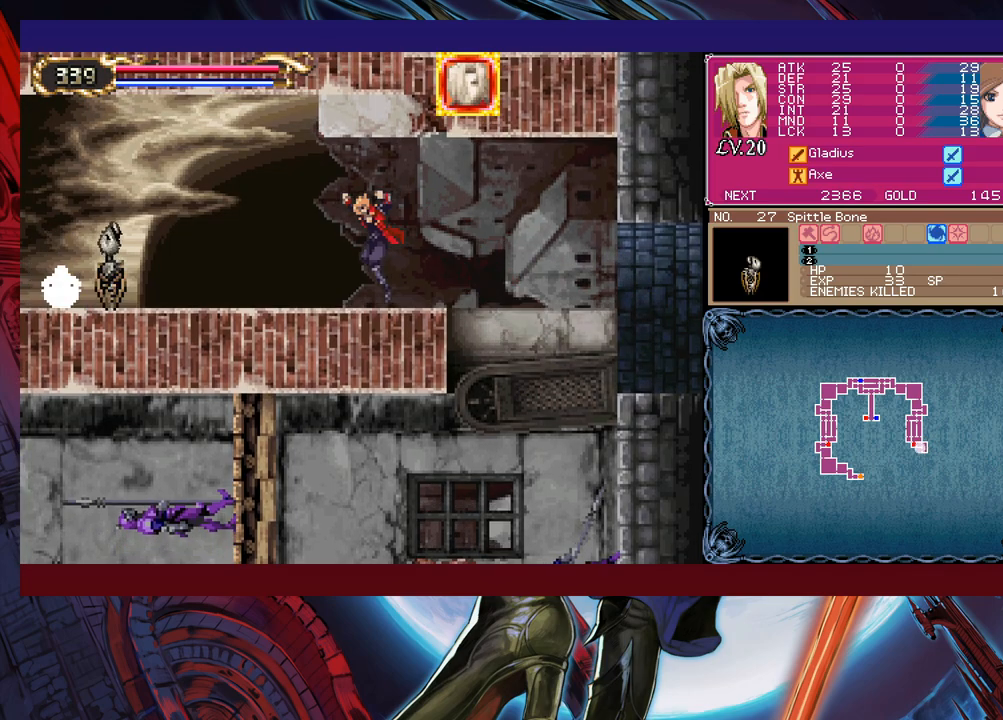
{"buttons": ["X"], "left_stick": "left", "events": [[83, "left_stick", "up-left"], [100, "B", "down"], [150, "B", "up"], [200, "X", "down"], [300, "X", "up"], [350, "left_stick", "center"], [450, "left_stick", "left"], [500, "X", "down"]]}
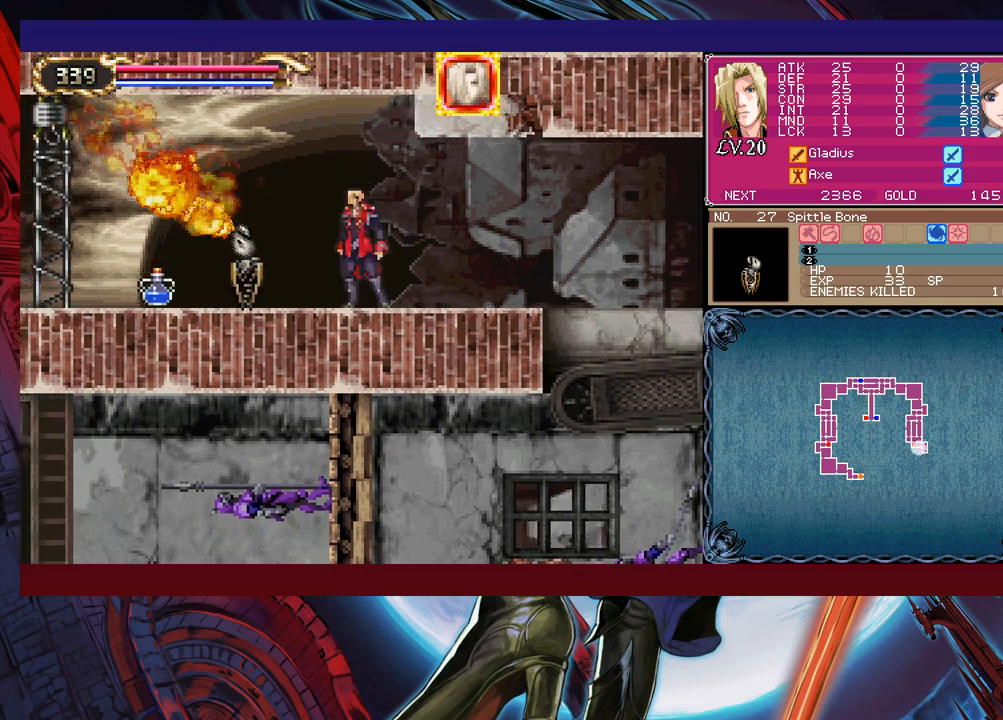
{"buttons": ["X"], "left_stick": "down", "events": [[50, "X", "up"], [50, "left_stick", "down"], [100, "X", "down"], [233, "X", "up"], [300, "left_stick", "center"], [400, "left_stick", "down"], [450, "X", "down"]]}
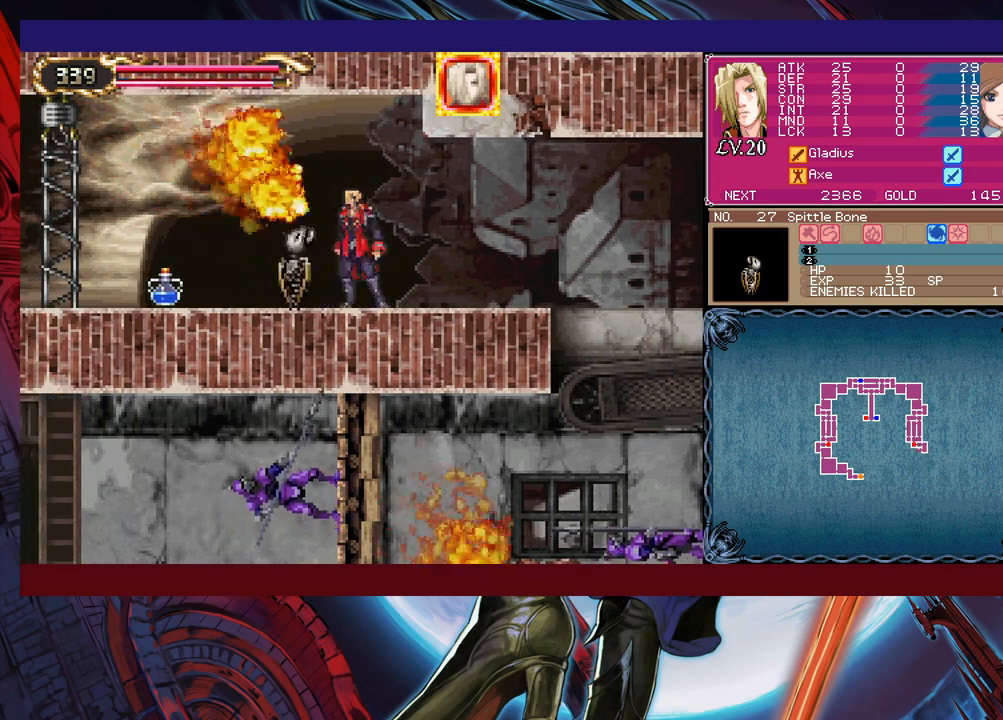
{"buttons": [], "left_stick": "left", "events": [[33, "X", "up"], [50, "X", "down"], [183, "X", "up"], [250, "left_stick", "center"], [400, "left_stick", "left"]]}
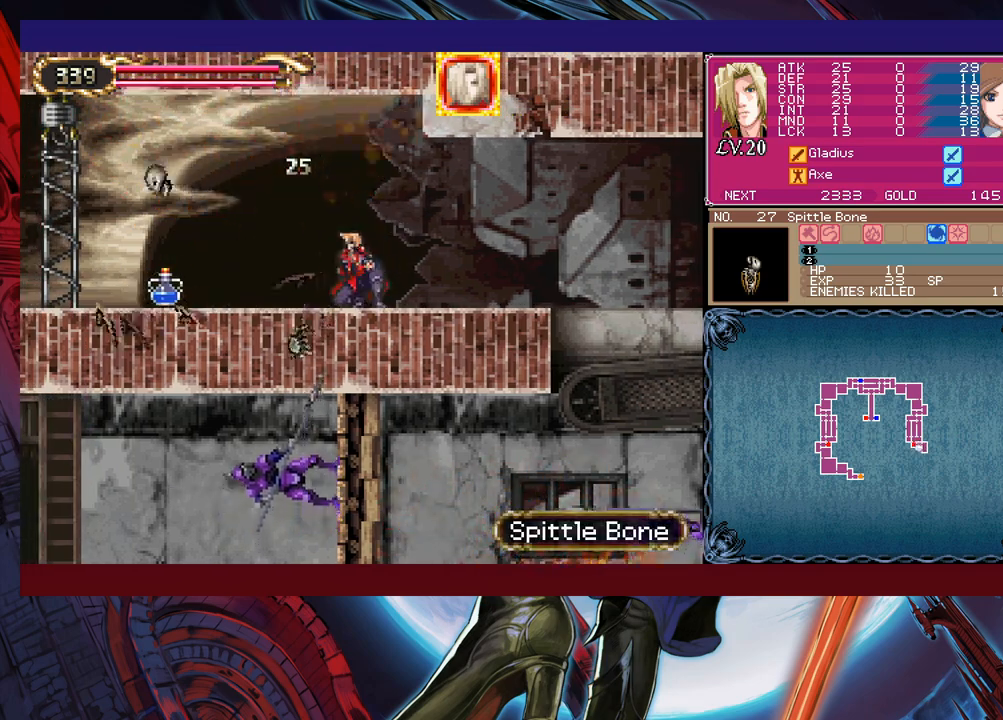
{"buttons": [], "left_stick": "center", "events": [[100, "Y", "down"], [100, "left_stick", "right"], [150, "B", "down"], [150, "Y", "up"], [183, "left_stick", "left"], [233, "B", "up"], [250, "left_stick", "down-left"], [300, "B", "down"], [350, "B", "up"], [400, "B", "down"], [500, "B", "up"], [500, "left_stick", "center"]]}
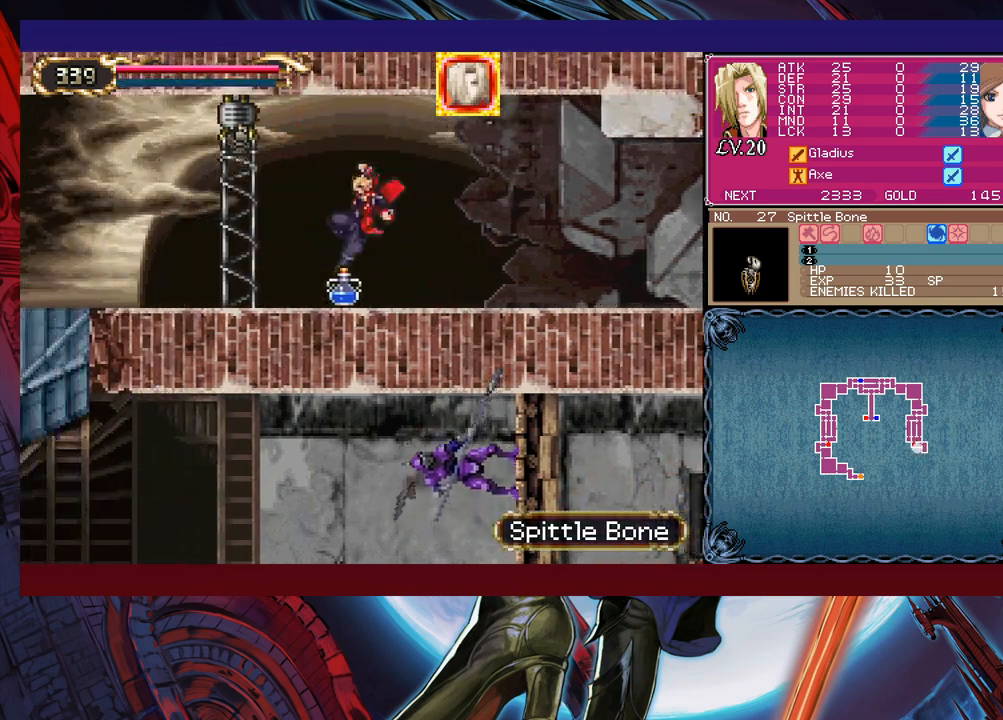
{"buttons": ["B"], "left_stick": "right", "events": [[50, "left_stick", "right"], [150, "Y", "down"], [200, "B", "down"], [200, "Y", "up"], [200, "left_stick", "left"], [283, "B", "up"], [300, "left_stick", "right"], [350, "B", "down"], [400, "B", "up"], [450, "B", "down"]]}
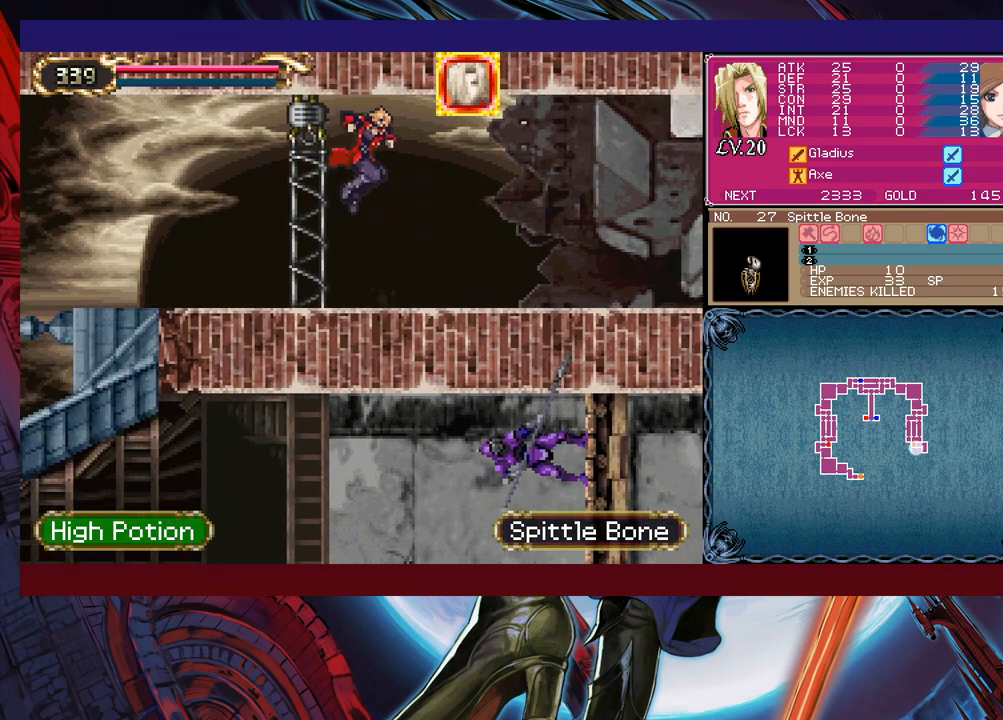
{"buttons": ["Y"], "left_stick": "left", "events": [[33, "B", "up"], [100, "left_stick", "left"], [150, "Y", "down"], [200, "B", "down"], [200, "Y", "up"], [200, "left_stick", "down-right"], [250, "B", "up"], [350, "left_stick", "right"], [450, "left_stick", "left"], [500, "Y", "down"]]}
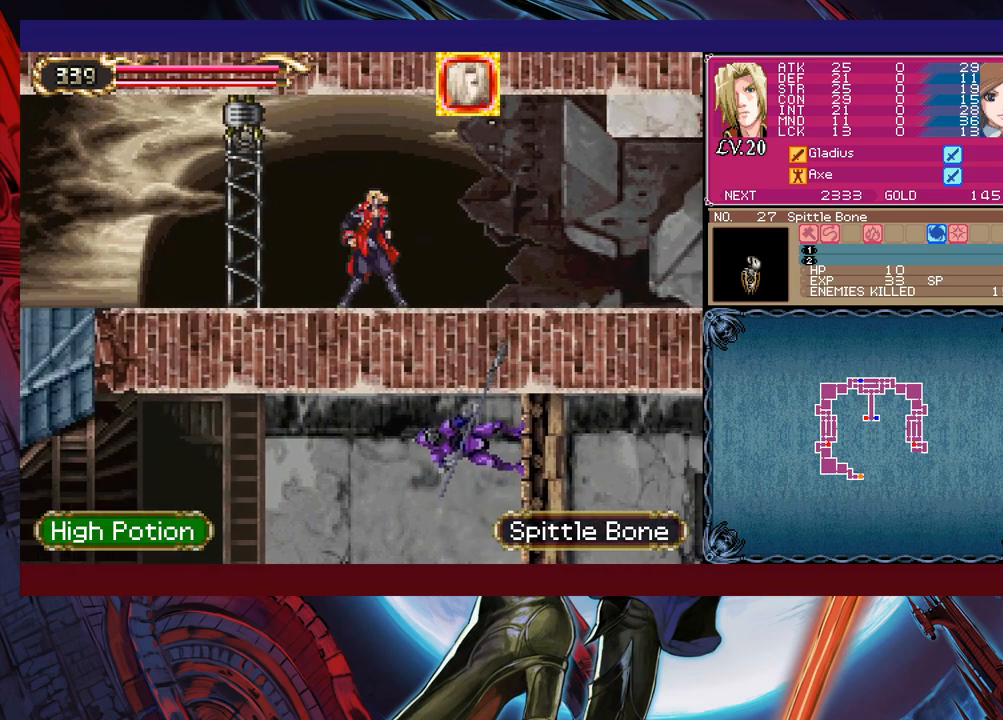
{"buttons": ["B"], "left_stick": "center", "events": [[50, "B", "down"], [50, "Y", "up"], [83, "left_stick", "right"], [100, "B", "up"], [183, "B", "down"], [333, "B", "up"], [433, "left_stick", "left"], [483, "B", "down"], [500, "left_stick", "center"]]}
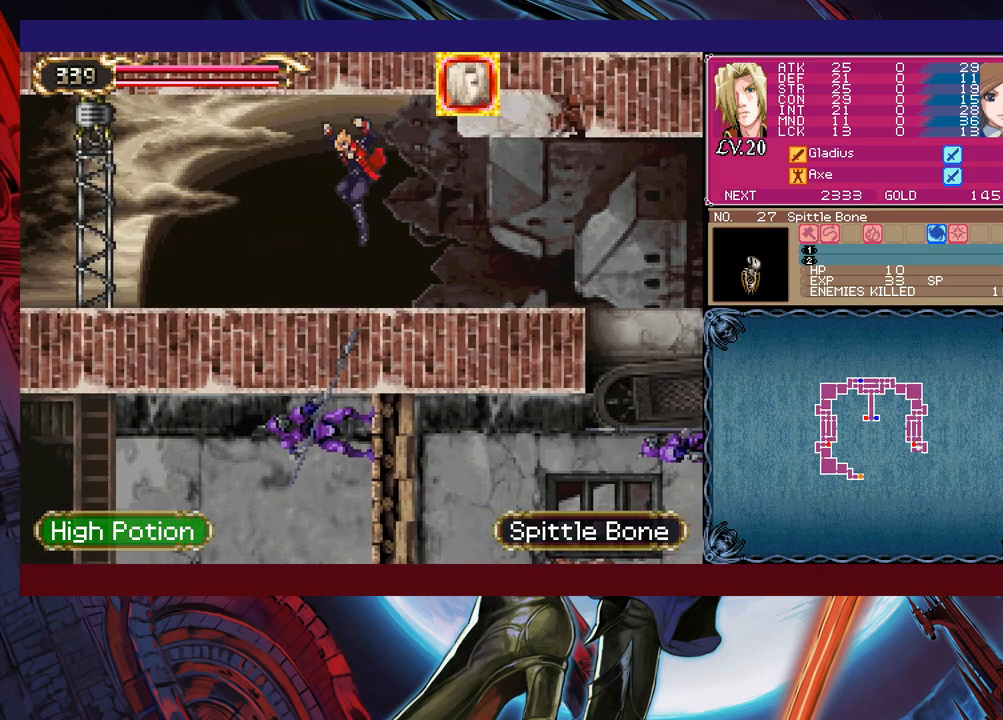
{"buttons": ["X"], "left_stick": "up-right", "events": [[50, "B", "up"], [50, "left_stick", "down-right"], [100, "left_stick", "right"], [383, "left_stick", "up-right"], [483, "X", "down"]]}
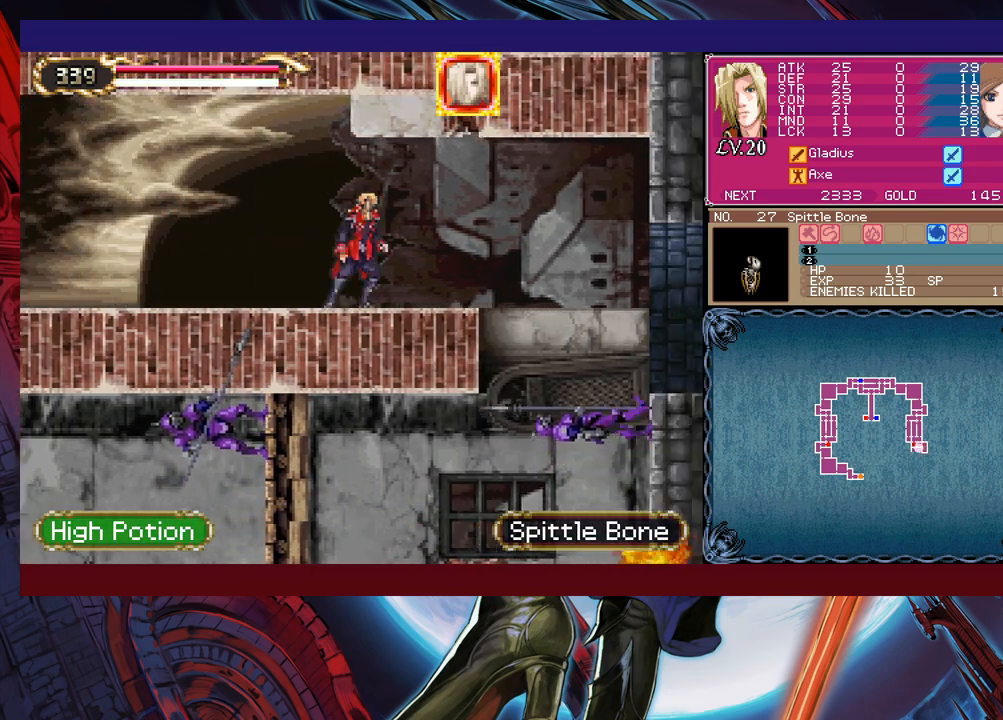
{"buttons": [], "left_stick": "right", "events": [[50, "X", "up"], [100, "Y", "down"], [100, "left_stick", "down-right"], [200, "Y", "up"], [200, "left_stick", "right"]]}
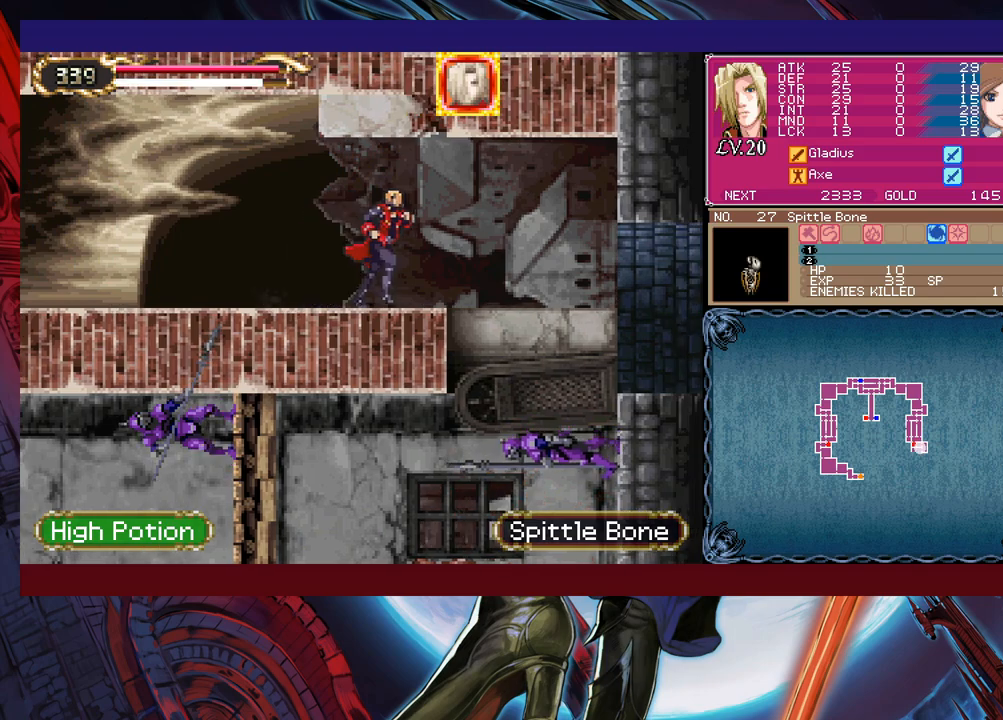
{"buttons": ["X"], "left_stick": "center", "events": [[300, "left_stick", "center"], [483, "X", "down"]]}
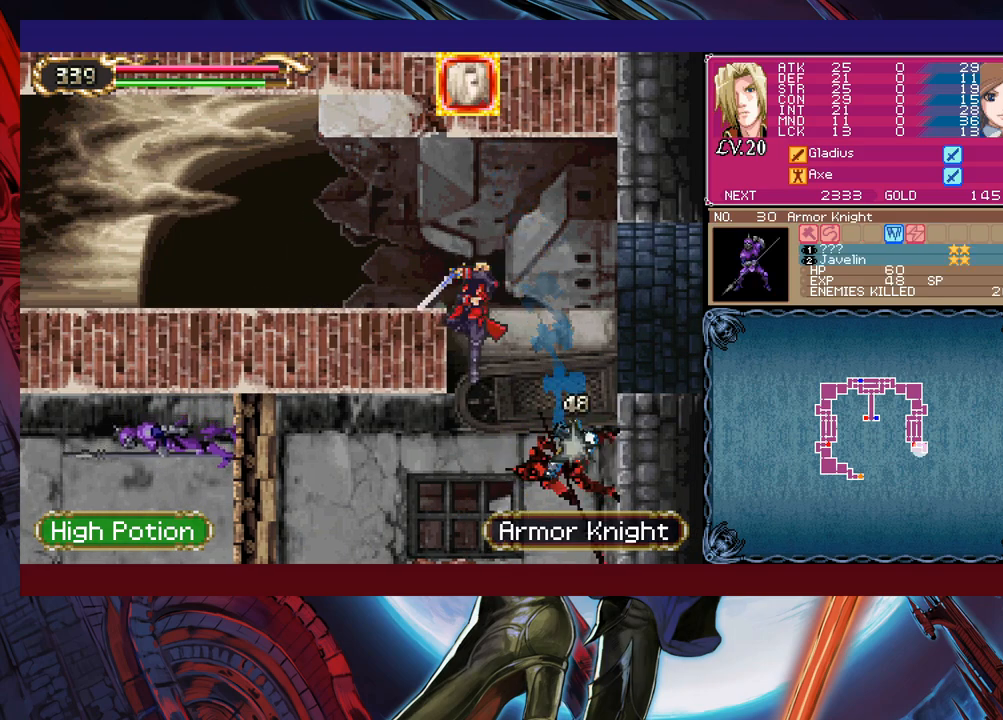
{"buttons": [], "left_stick": "center", "events": [[233, "X", "up"]]}
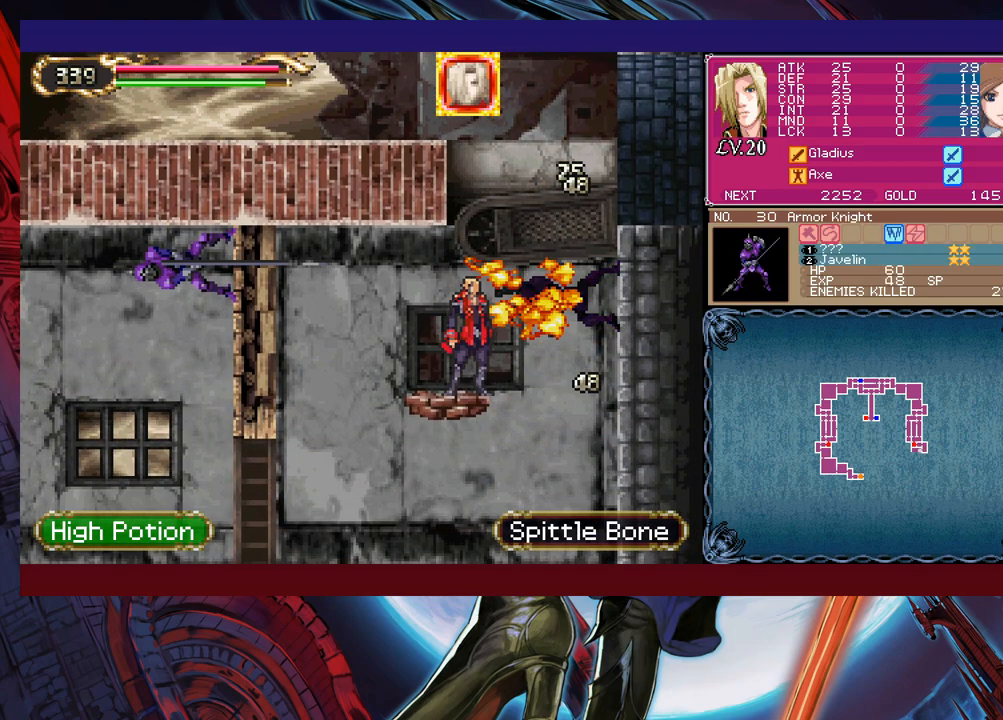
{"buttons": [], "left_stick": "left", "events": [[33, "B", "down"], [100, "B", "up"], [200, "left_stick", "left"]]}
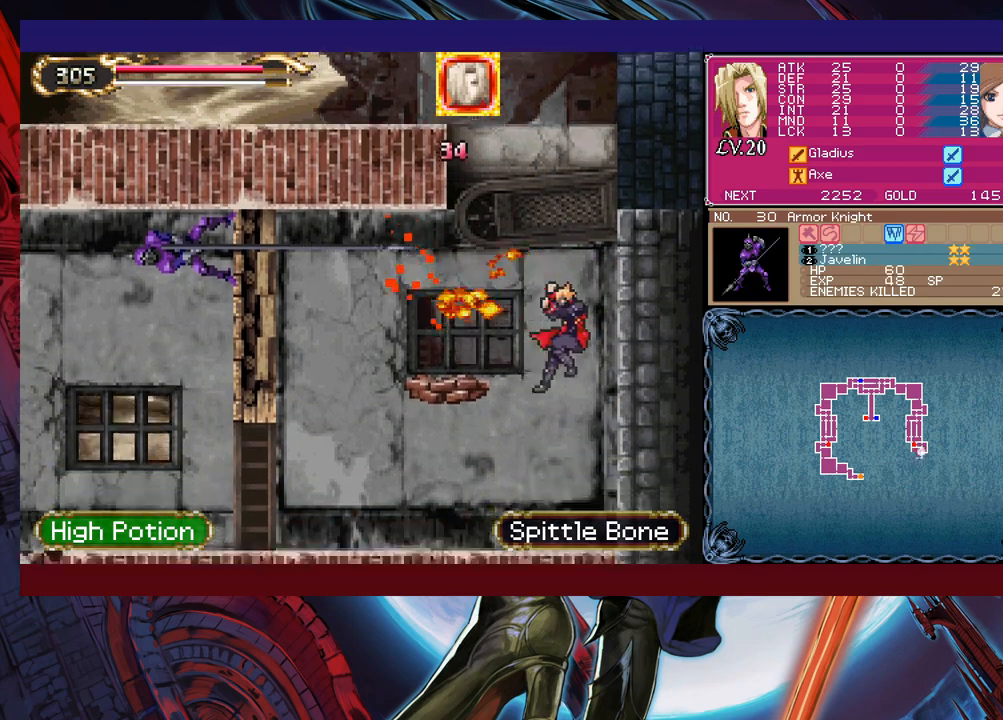
{"buttons": [], "left_stick": "left", "events": [[333, "B", "down"], [450, "B", "up"]]}